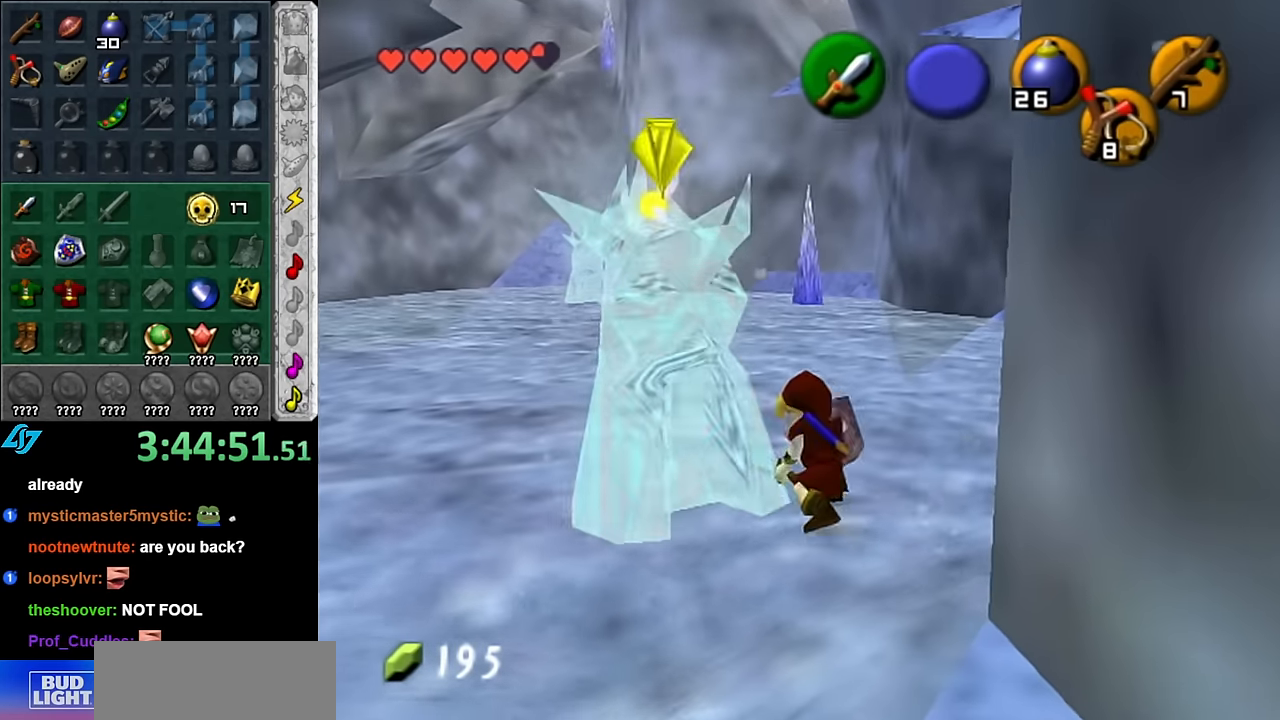
Gameplay with a controller (Nintendo layout); each line is a JSON object with the inputs held at the frame after it. "button_events" lists button changes between this image and that frame as [ms after this image, input, new state], when the widget could be followed in between (sticks are given only as held states). Not read: L2 L3 R2 R3 Y Z.
{"buttons": ["R1"], "left_stick": "down-left", "right_stick": "center", "button_events": [[266, "R1", "down"], [350, "B", "down"], [483, "B", "up"]]}
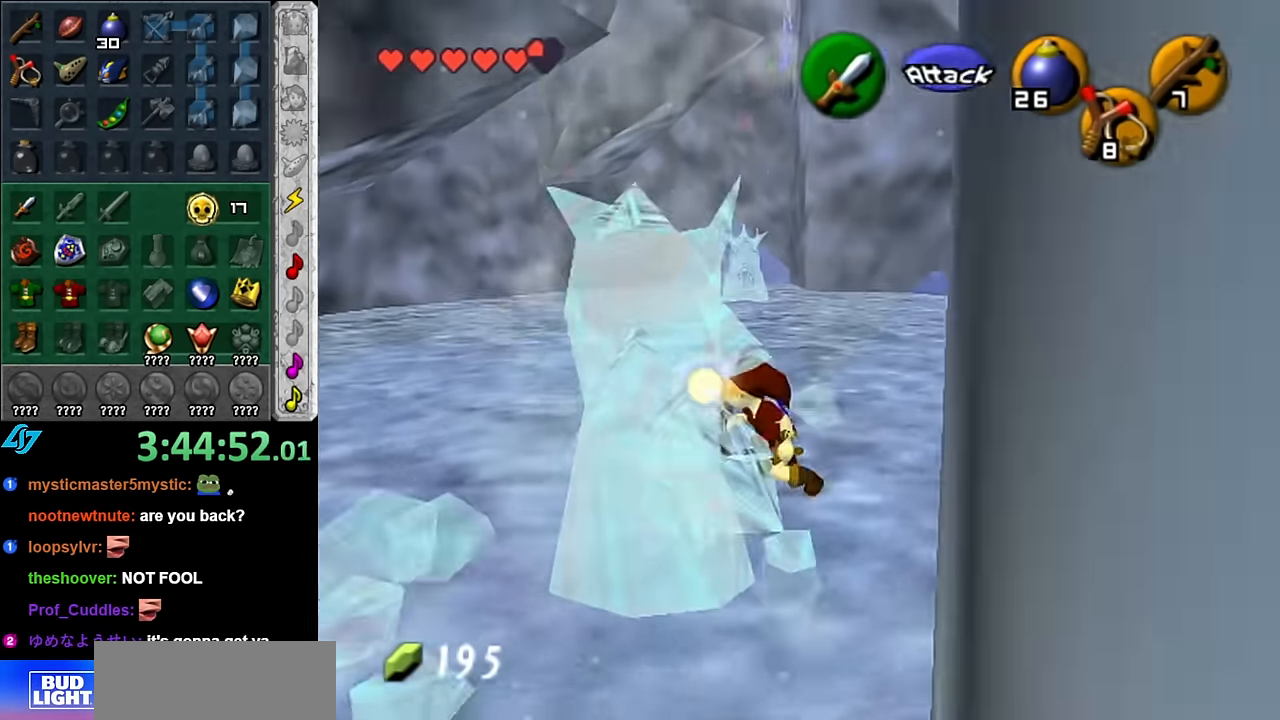
{"buttons": [], "left_stick": "down", "right_stick": "center", "button_events": [[50, "R1", "up"]]}
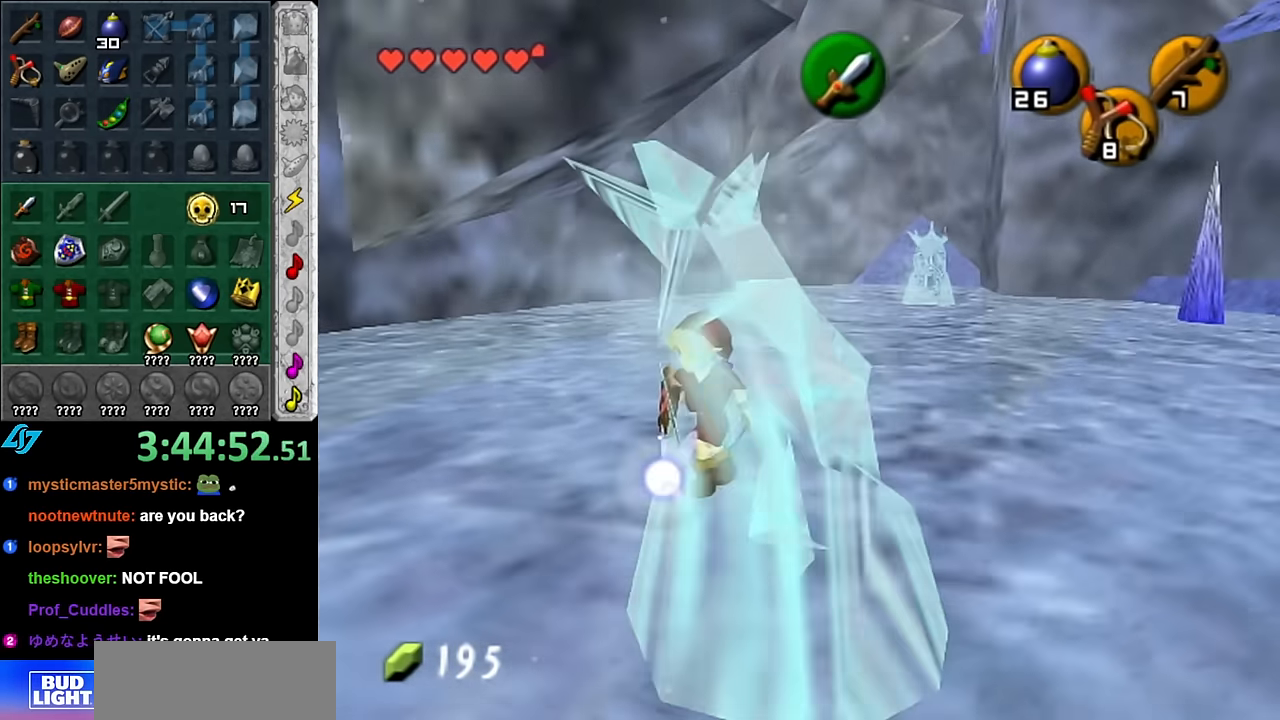
{"buttons": [], "left_stick": "down-right", "right_stick": "center", "button_events": [[133, "R1", "down"], [233, "B", "down"], [350, "B", "up"], [417, "R1", "up"]]}
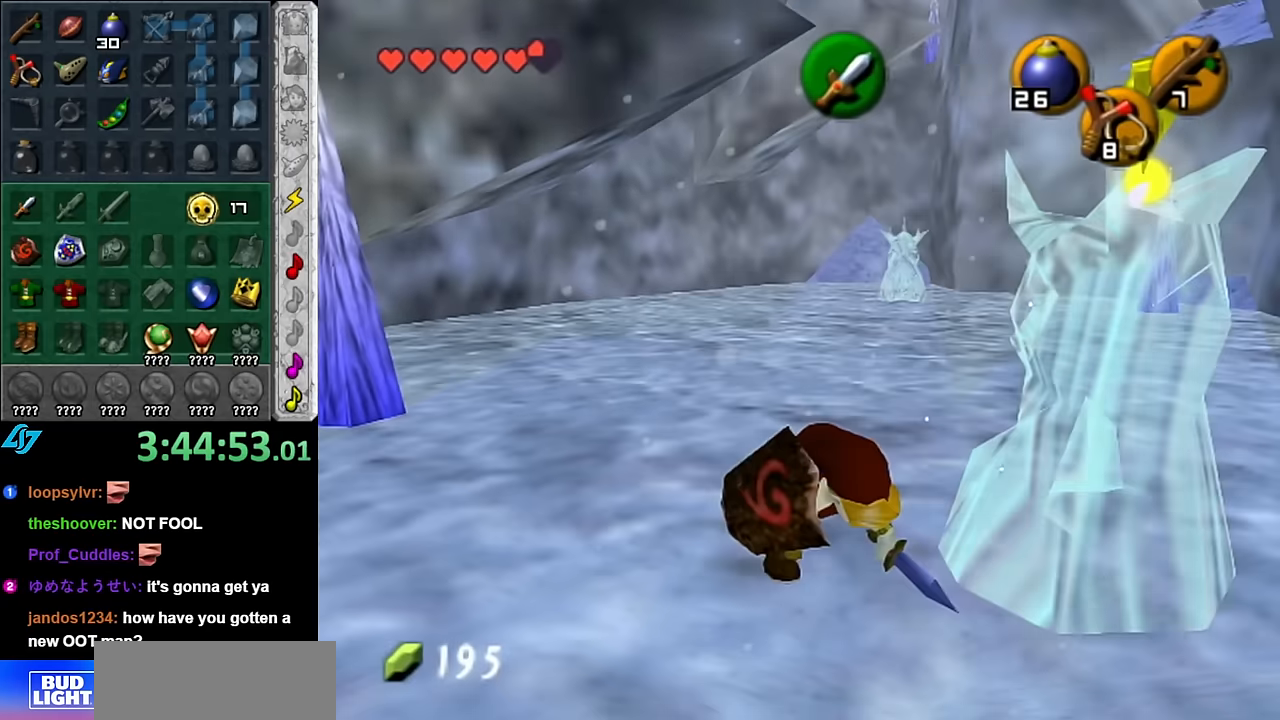
{"buttons": ["R1"], "left_stick": "up", "right_stick": "center", "button_events": [[417, "R1", "down"]]}
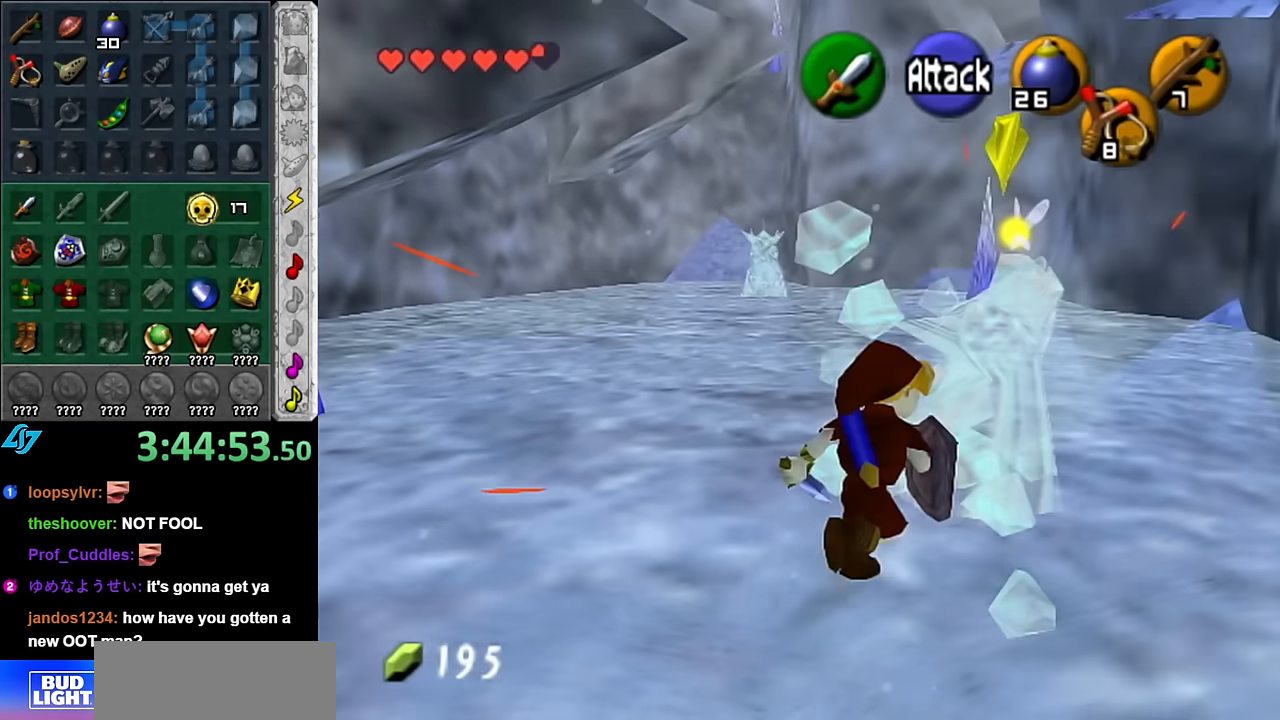
{"buttons": [], "left_stick": "up-left", "right_stick": "center", "button_events": [[50, "B", "down"], [167, "B", "up"], [234, "R1", "up"]]}
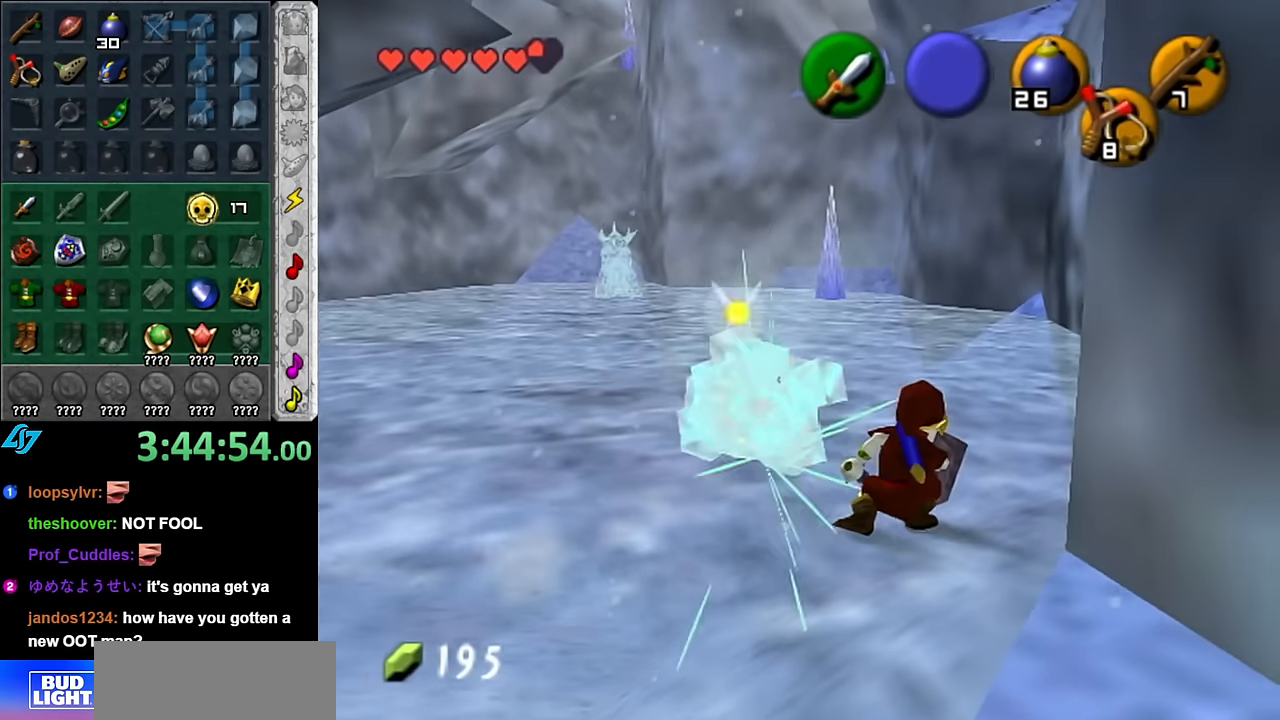
{"buttons": [], "left_stick": "up-left", "right_stick": "center", "button_events": [[234, "A", "down"], [417, "A", "up"]]}
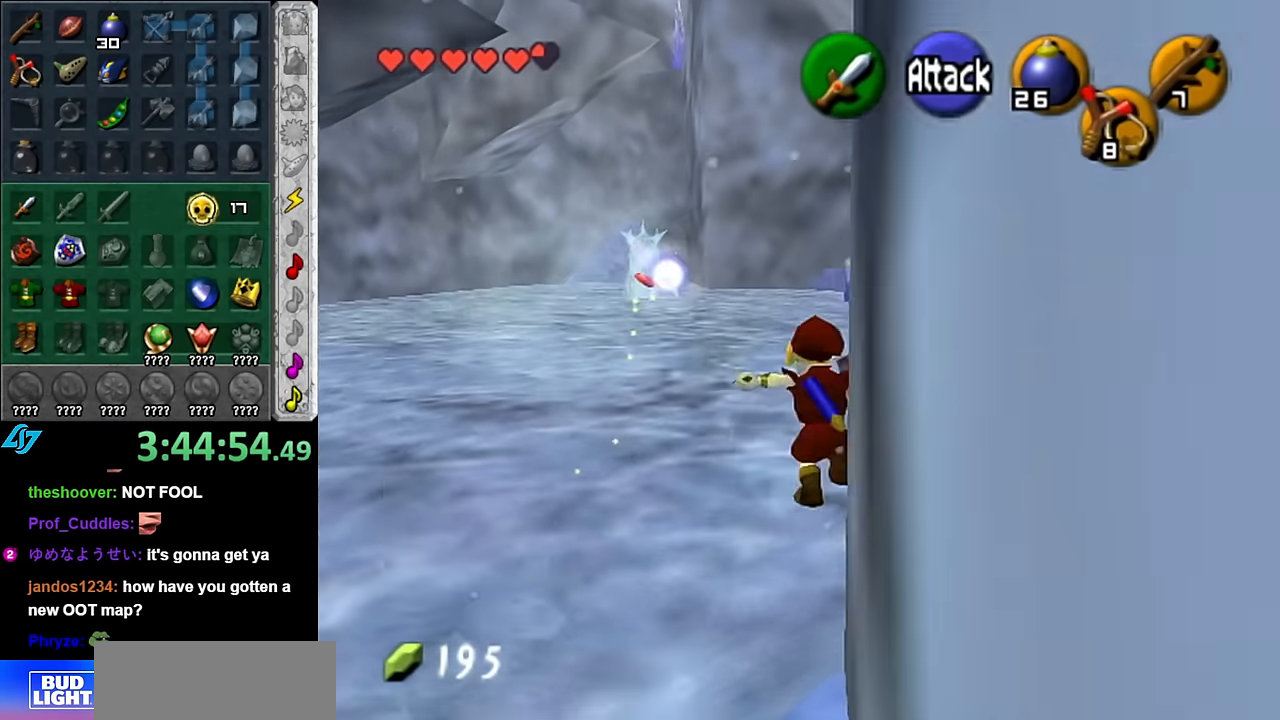
{"buttons": ["A"], "left_stick": "up", "right_stick": "center", "button_events": [[384, "A", "down"]]}
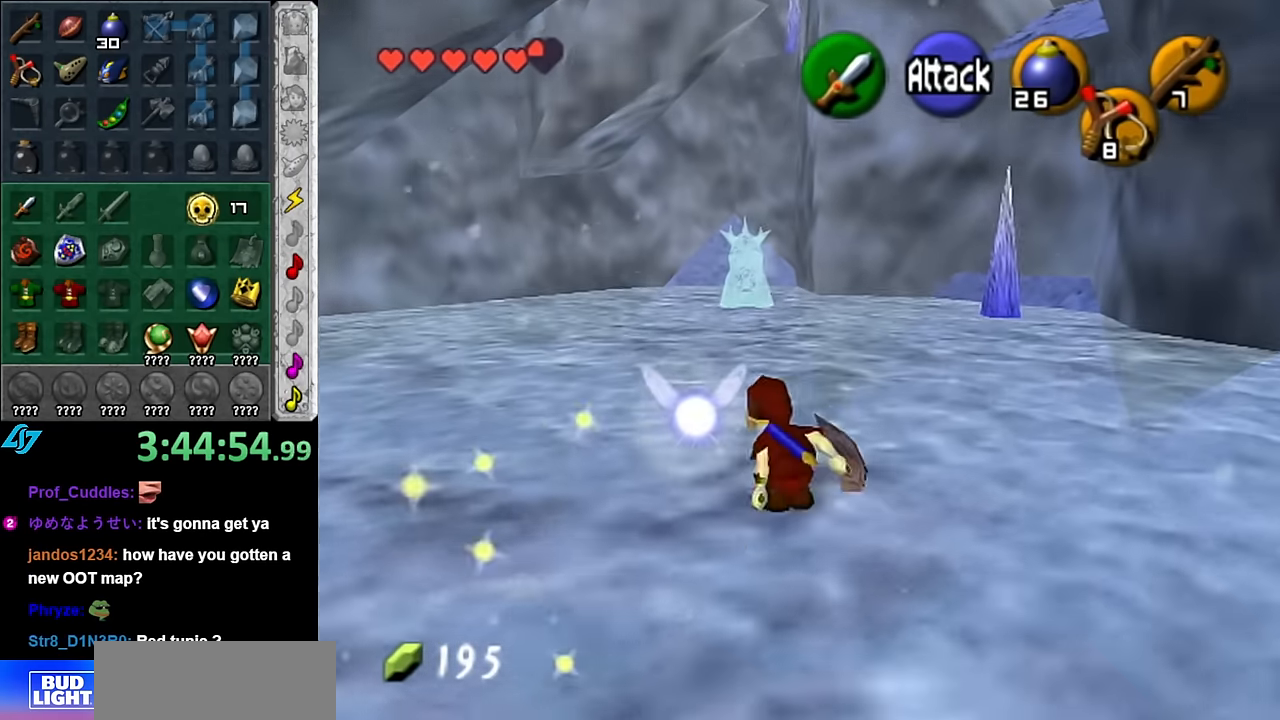
{"buttons": [], "left_stick": "up", "right_stick": "center", "button_events": [[117, "A", "up"]]}
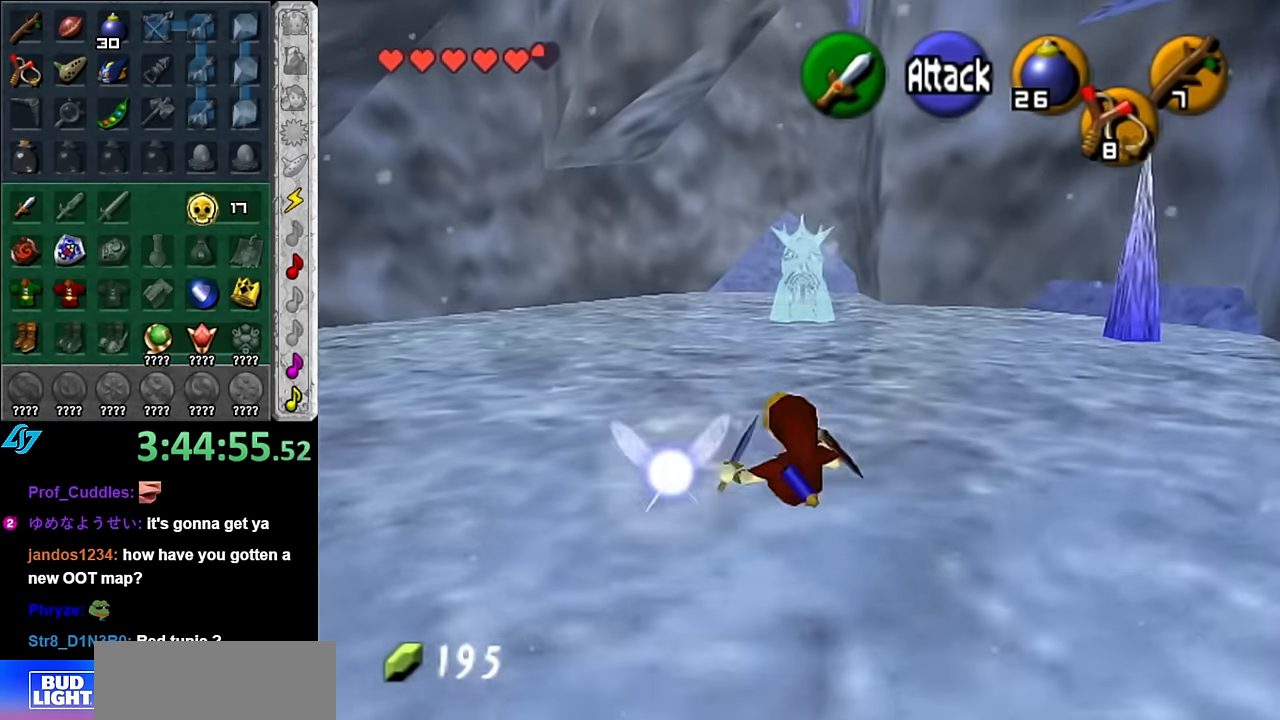
{"buttons": ["L1"], "left_stick": "center", "right_stick": "center", "button_events": [[17, "X", "down"], [117, "L1", "down"], [117, "X", "up"], [300, "A", "down"], [350, "L1", "up"], [450, "A", "up"], [450, "L1", "down"]]}
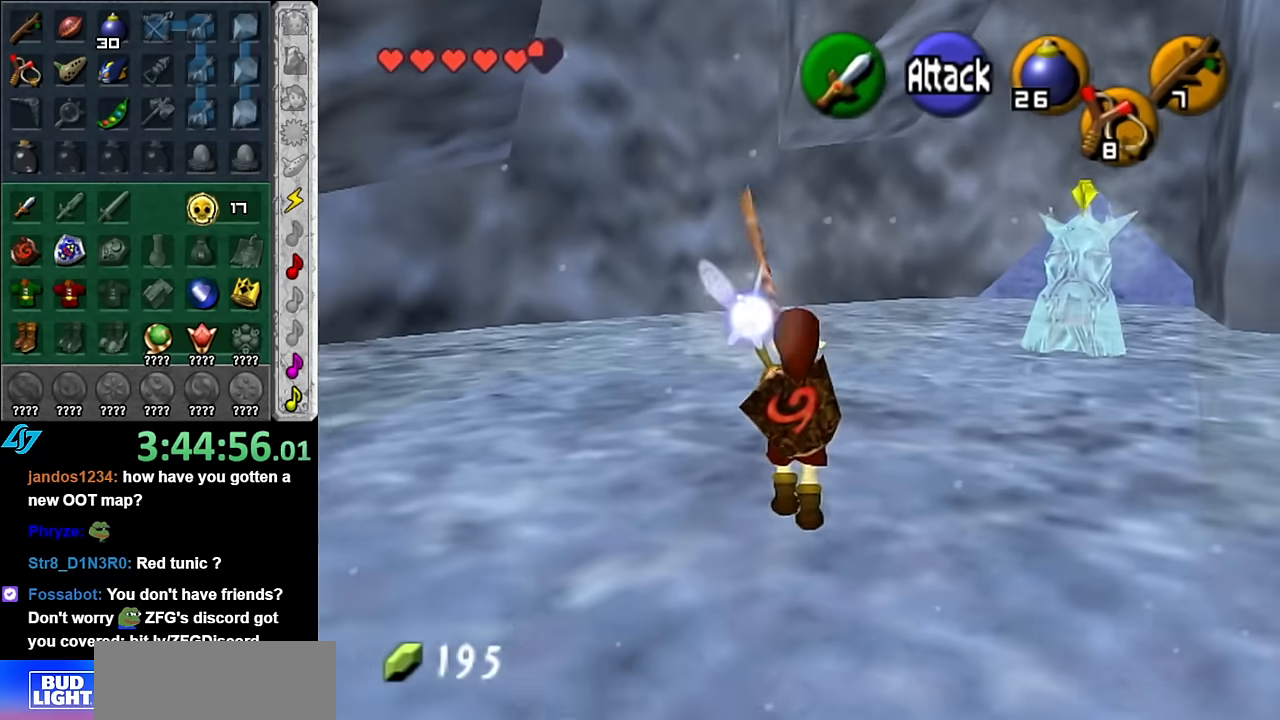
{"buttons": ["L1"], "left_stick": "center", "right_stick": "center", "button_events": [[100, "L1", "up"], [483, "L1", "down"]]}
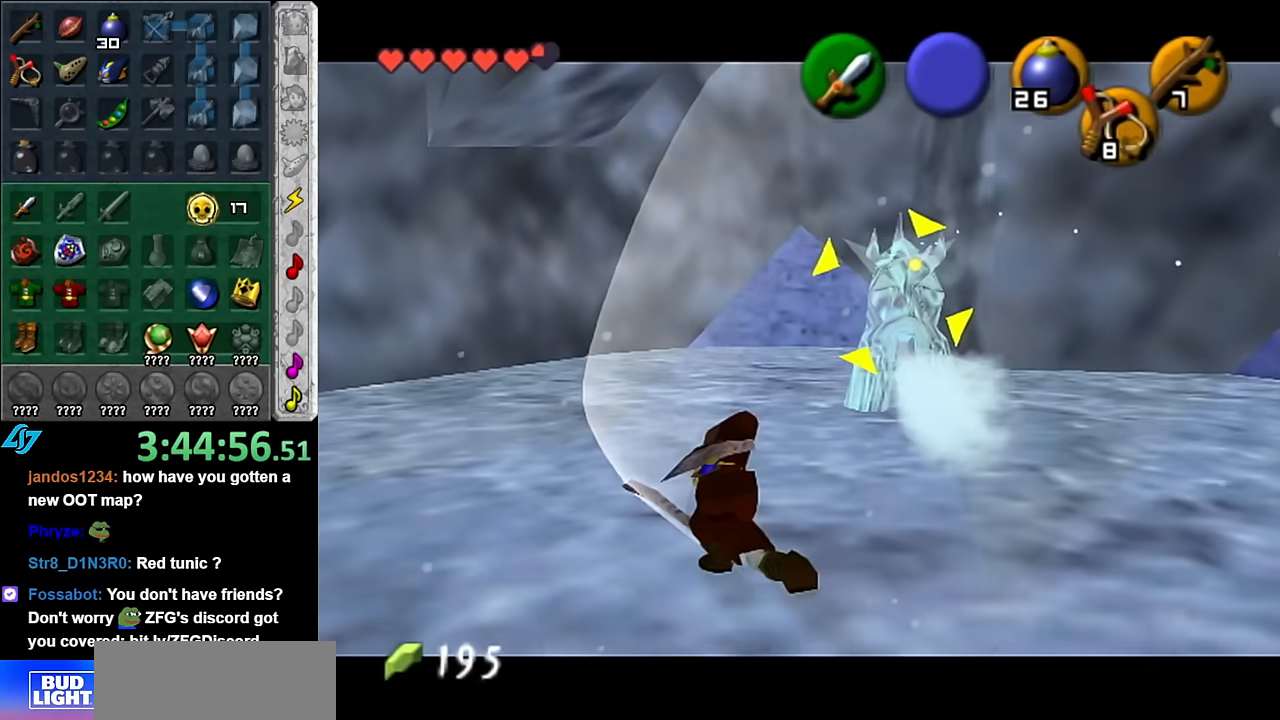
{"buttons": [], "left_stick": "up", "right_stick": "center", "button_events": [[200, "L1", "up"]]}
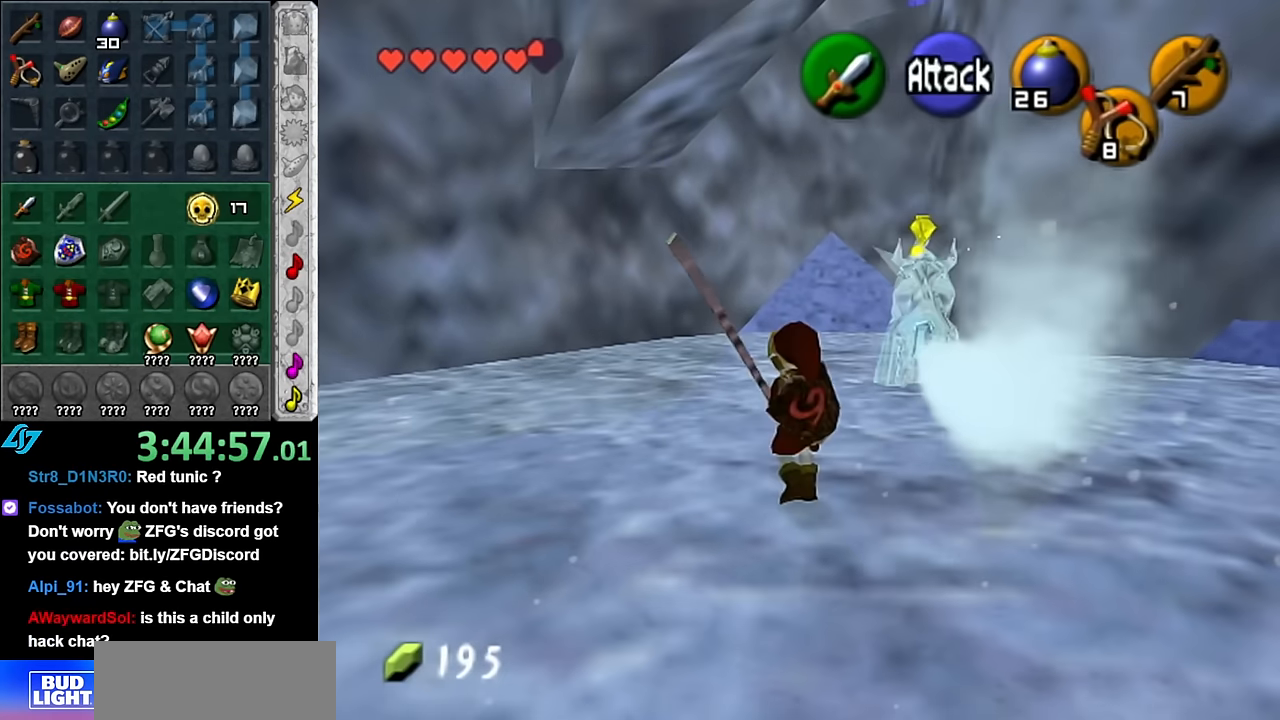
{"buttons": [], "left_stick": "up", "right_stick": "center", "button_events": [[200, "A", "down"], [450, "A", "up"]]}
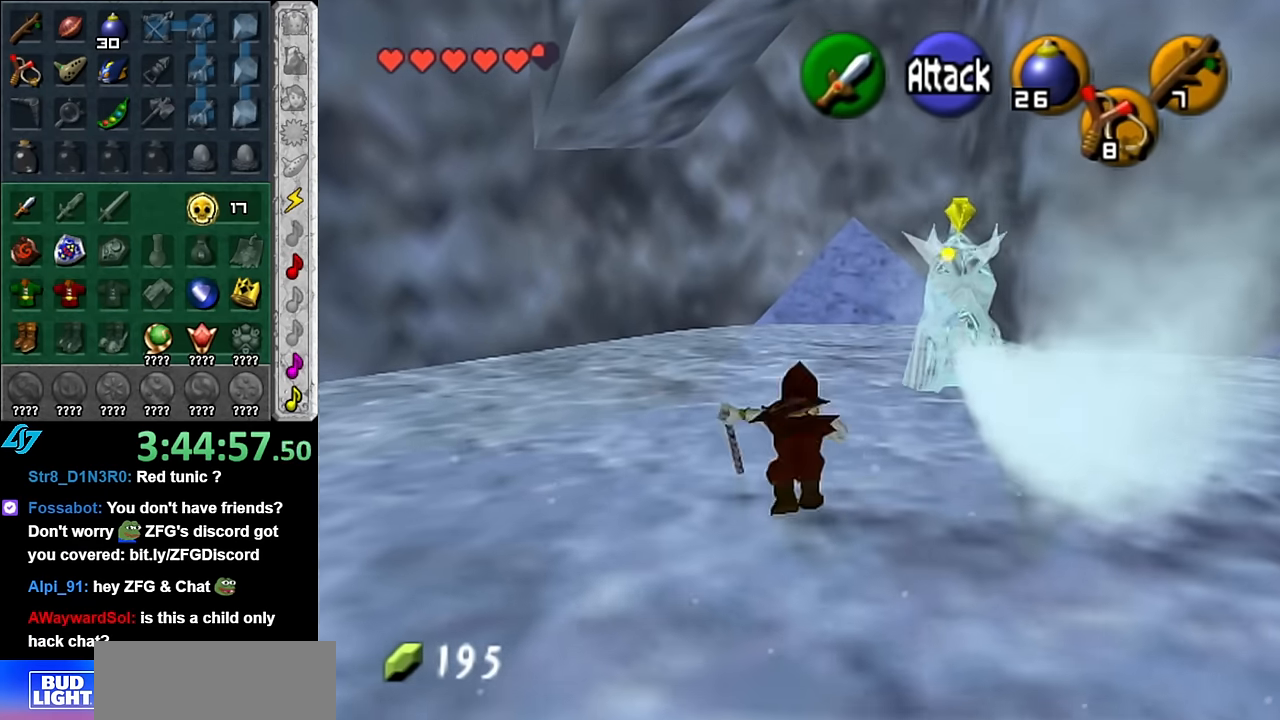
{"buttons": ["R1"], "left_stick": "center", "right_stick": "center", "button_events": [[316, "B", "down"], [416, "R1", "down"], [483, "B", "up"]]}
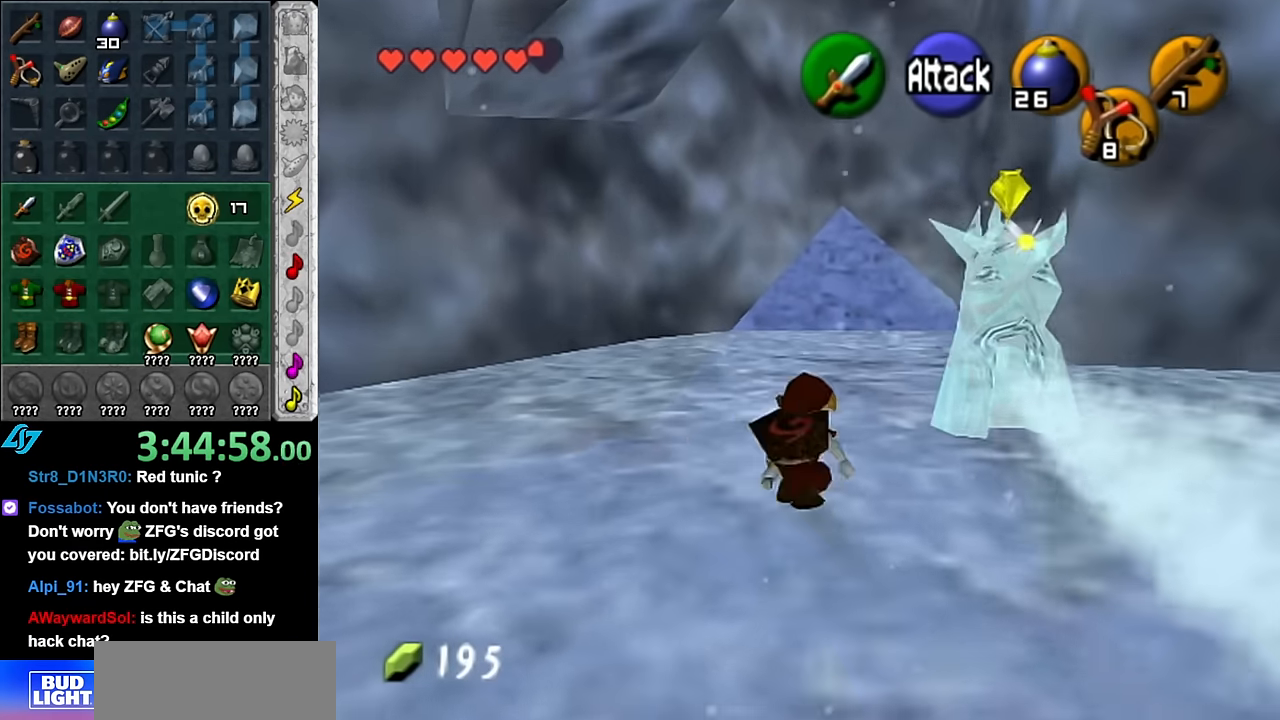
{"buttons": [], "left_stick": "right", "right_stick": "center", "button_events": [[133, "B", "down"], [266, "B", "up"], [350, "R1", "up"]]}
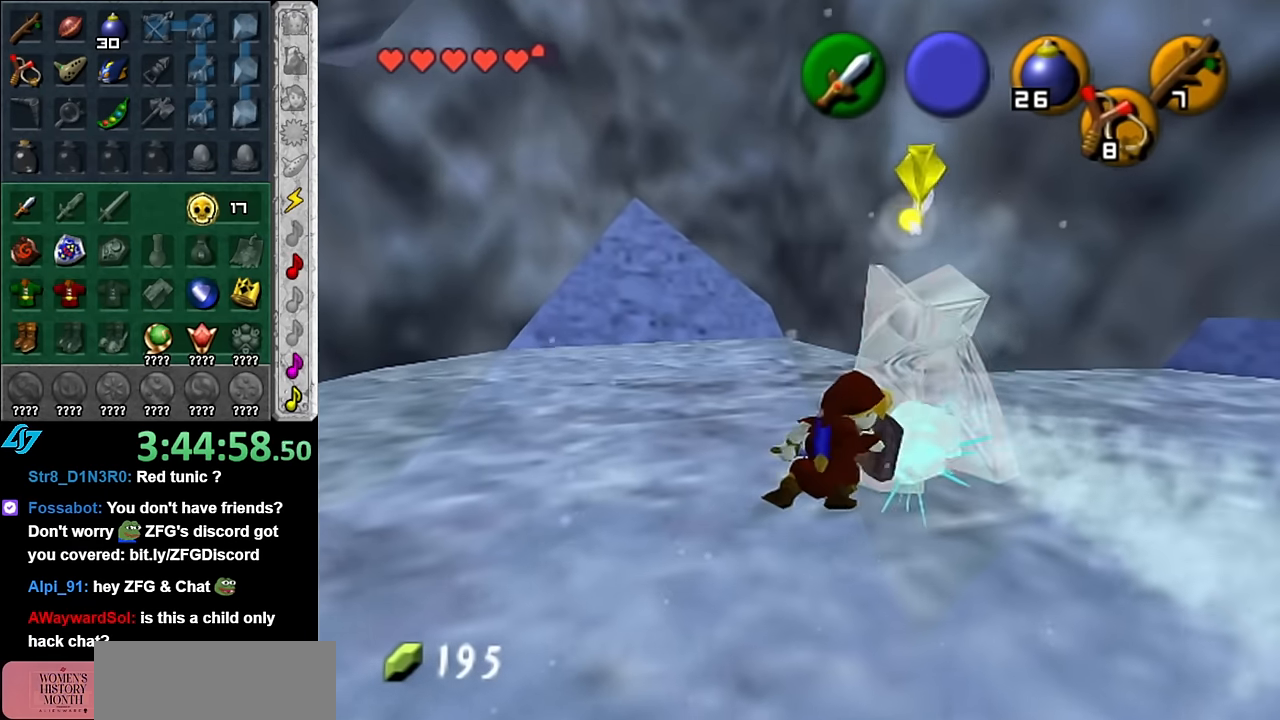
{"buttons": [], "left_stick": "center", "right_stick": "center", "button_events": [[116, "R1", "down"], [233, "B", "down"], [383, "B", "up"], [483, "R1", "up"]]}
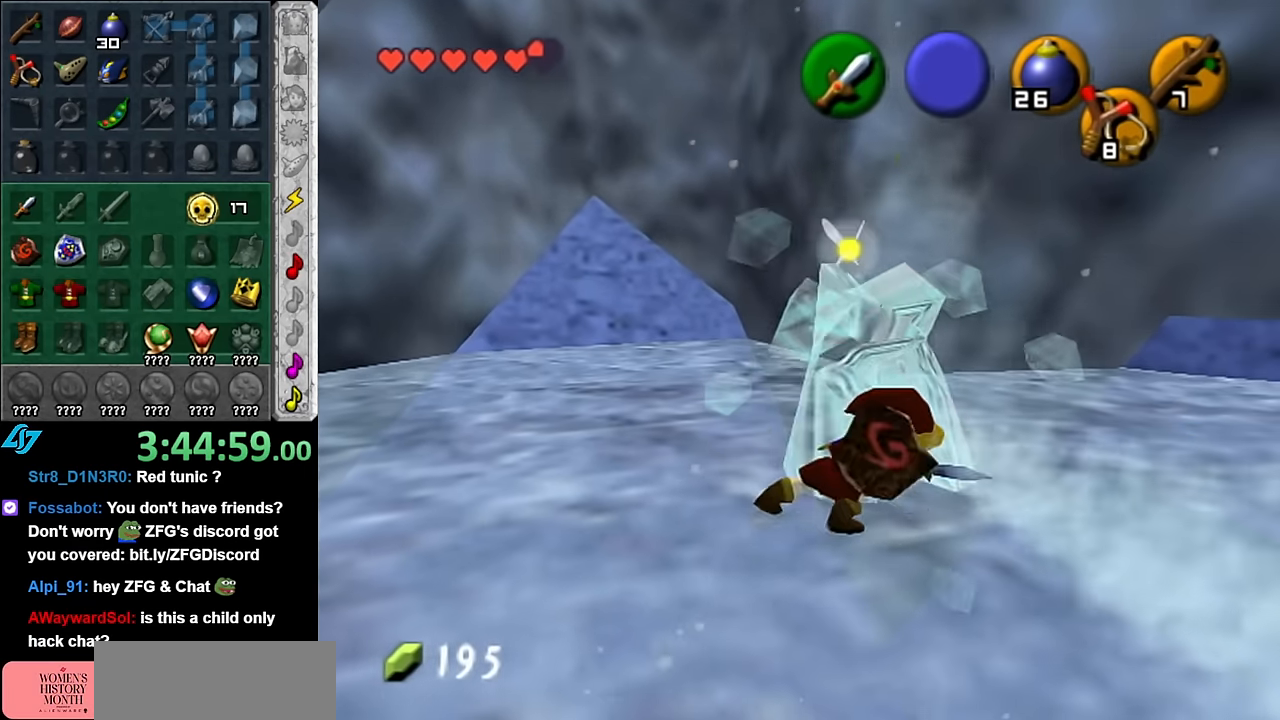
{"buttons": [], "left_stick": "up-right", "right_stick": "center", "button_events": []}
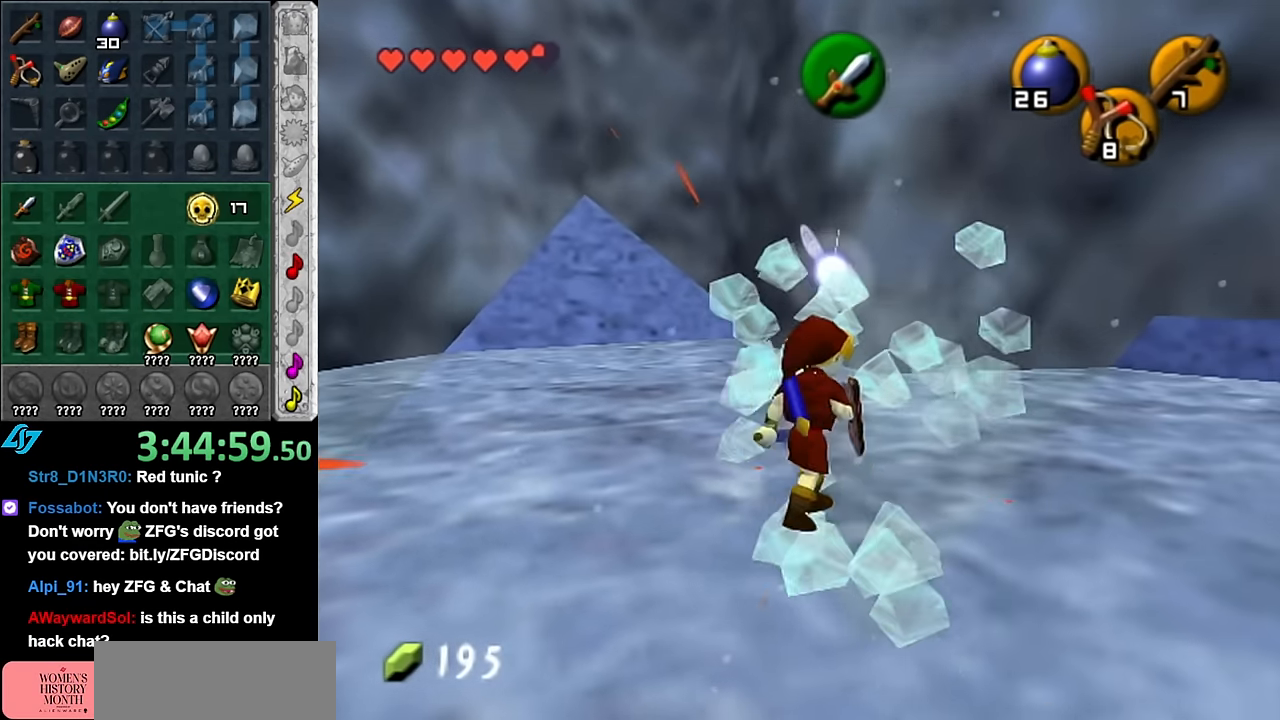
{"buttons": ["L1"], "left_stick": "up-right", "right_stick": "center", "button_events": [[266, "A", "down"], [416, "L1", "down"], [450, "A", "up"]]}
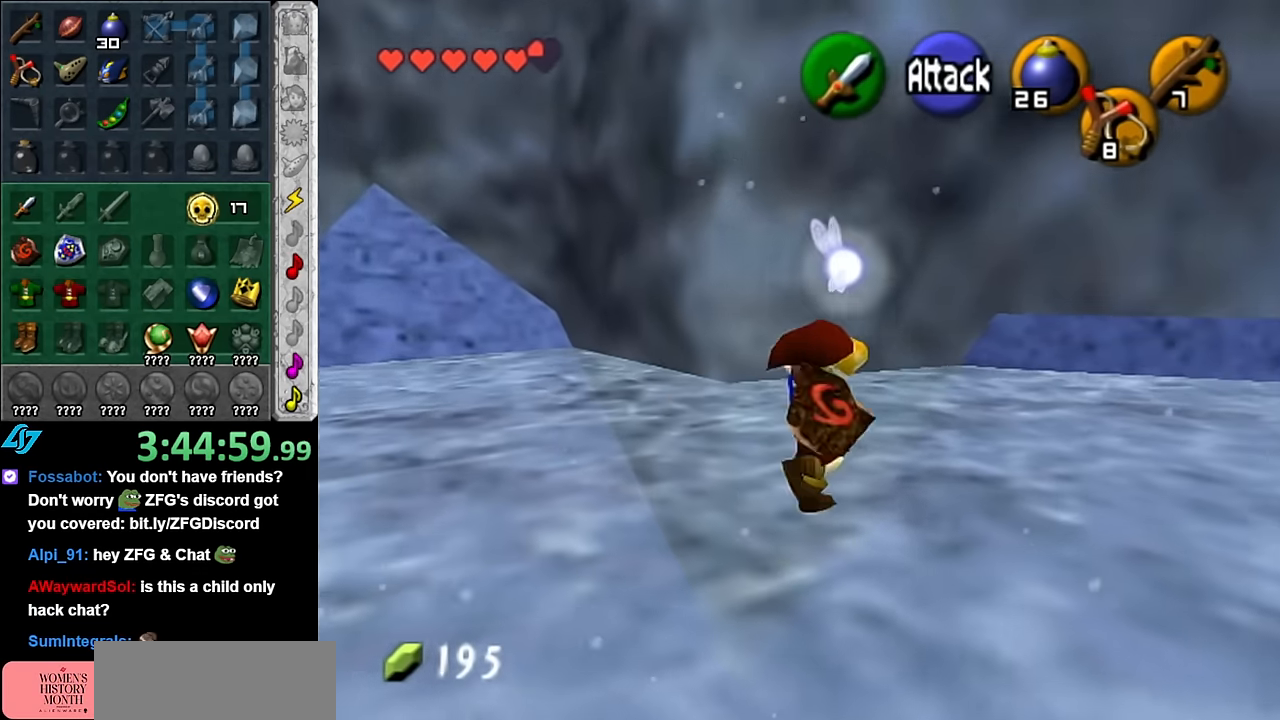
{"buttons": [], "left_stick": "up-right", "right_stick": "center", "button_events": [[166, "L1", "up"]]}
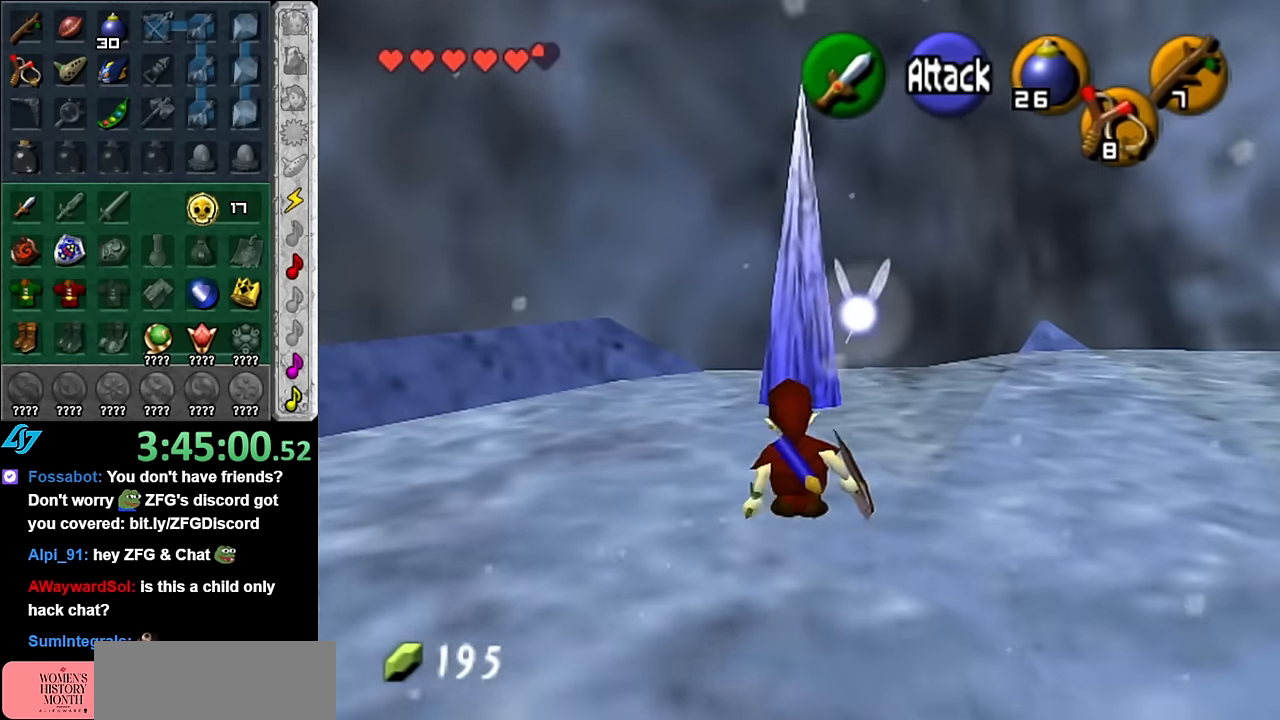
{"buttons": ["L1"], "left_stick": "up-right", "right_stick": "center", "button_events": [[266, "A", "down"], [350, "L1", "down"], [416, "A", "up"]]}
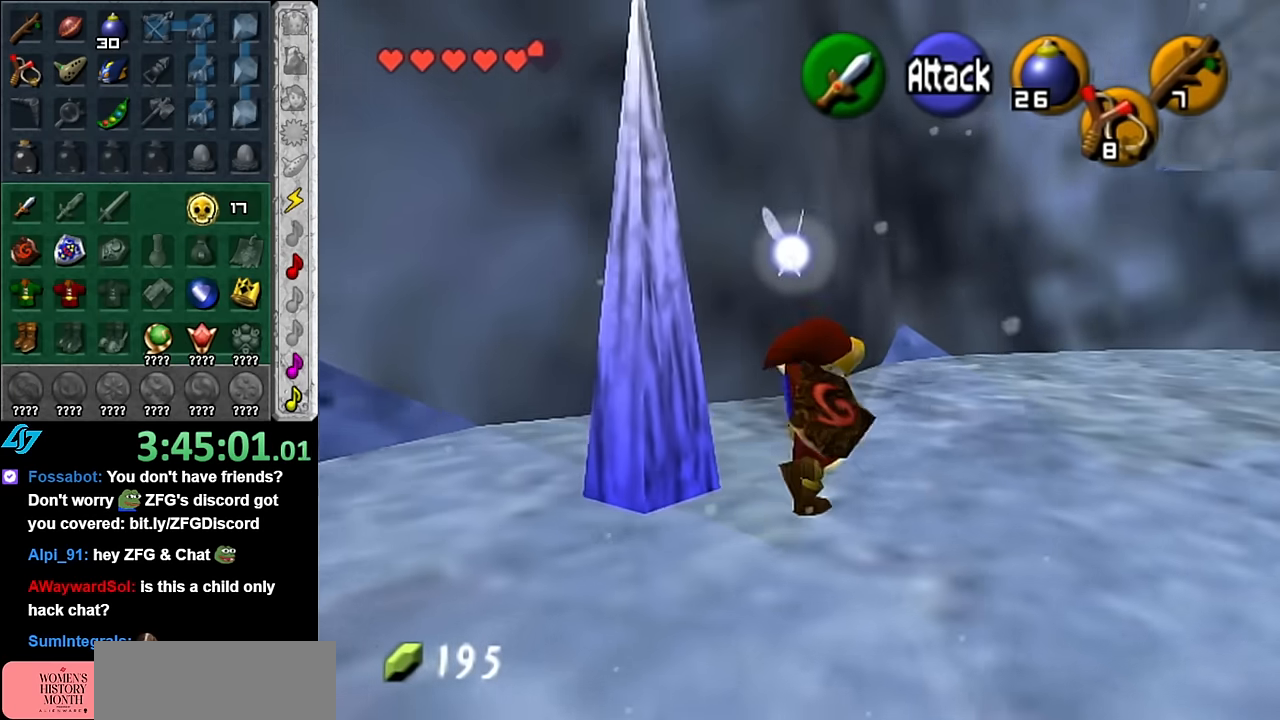
{"buttons": [], "left_stick": "up", "right_stick": "center", "button_events": [[100, "L1", "up"]]}
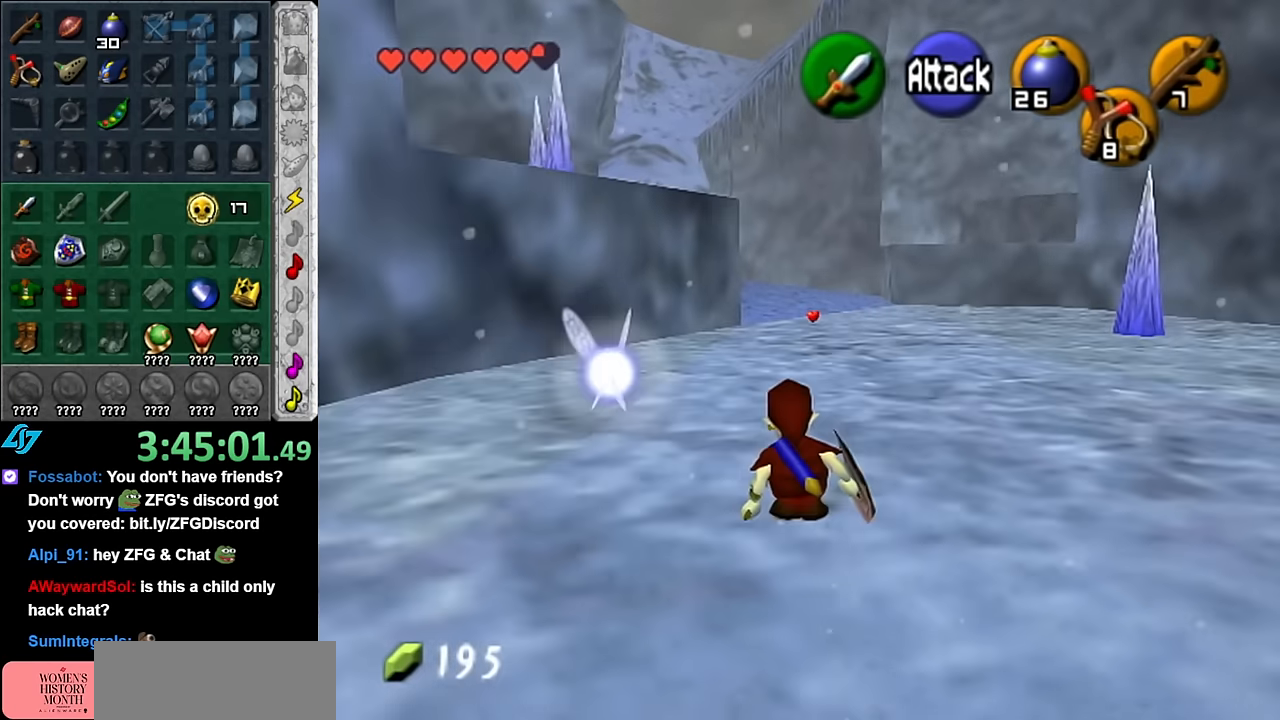
{"buttons": [], "left_stick": "up", "right_stick": "center", "button_events": [[16, "A", "down"], [200, "A", "up"]]}
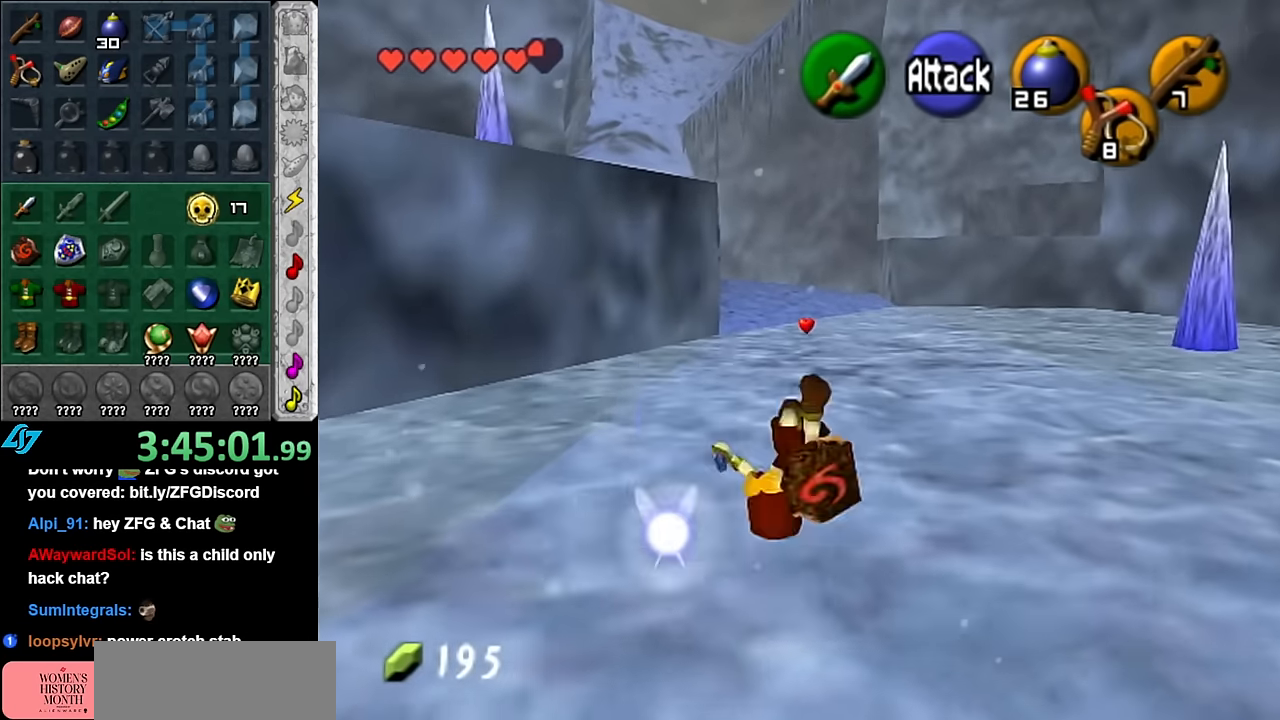
{"buttons": [], "left_stick": "up", "right_stick": "center", "button_events": [[166, "A", "down"], [333, "A", "up"]]}
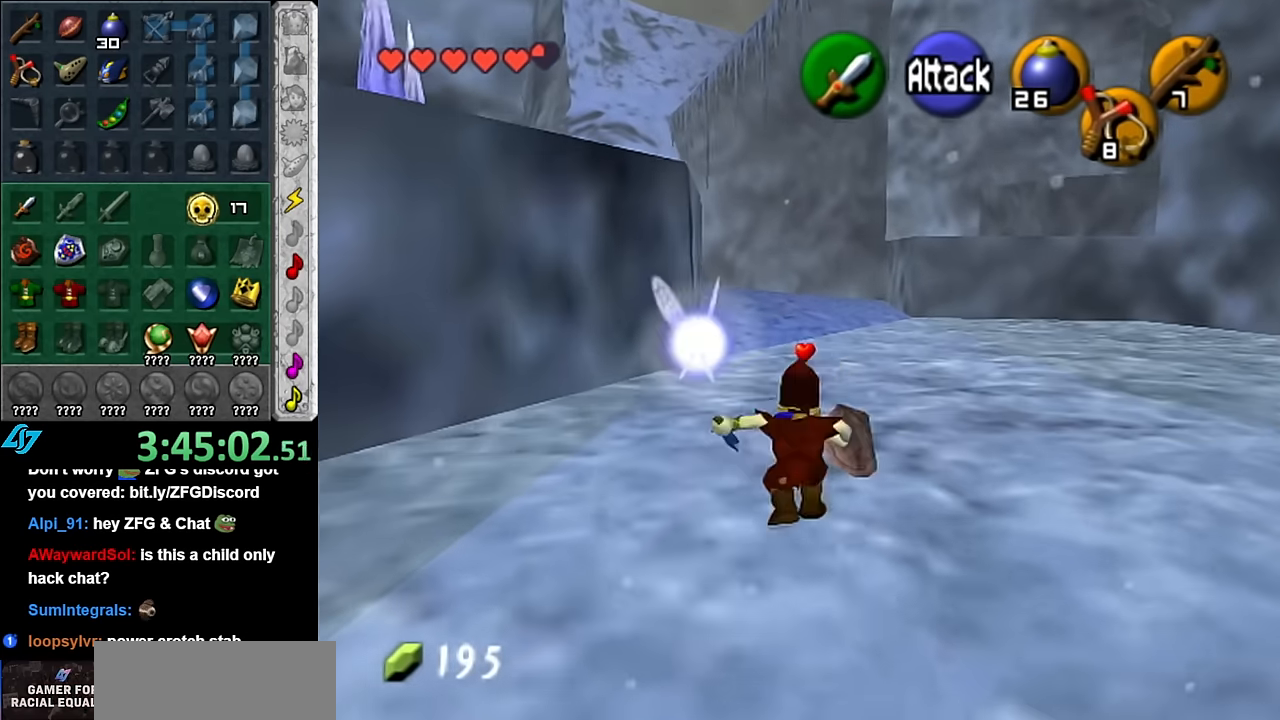
{"buttons": [], "left_stick": "up", "right_stick": "center", "button_events": [[300, "A", "down"], [450, "A", "up"]]}
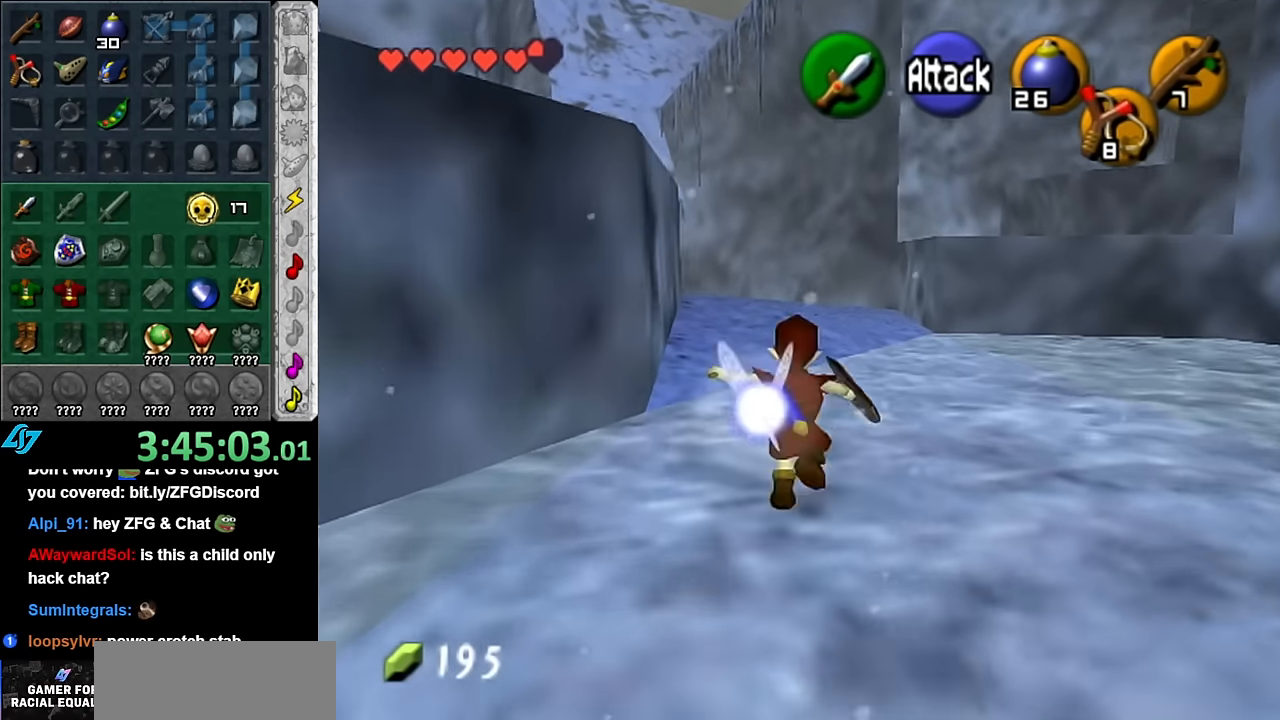
{"buttons": [], "left_stick": "up-right", "right_stick": "center", "button_events": []}
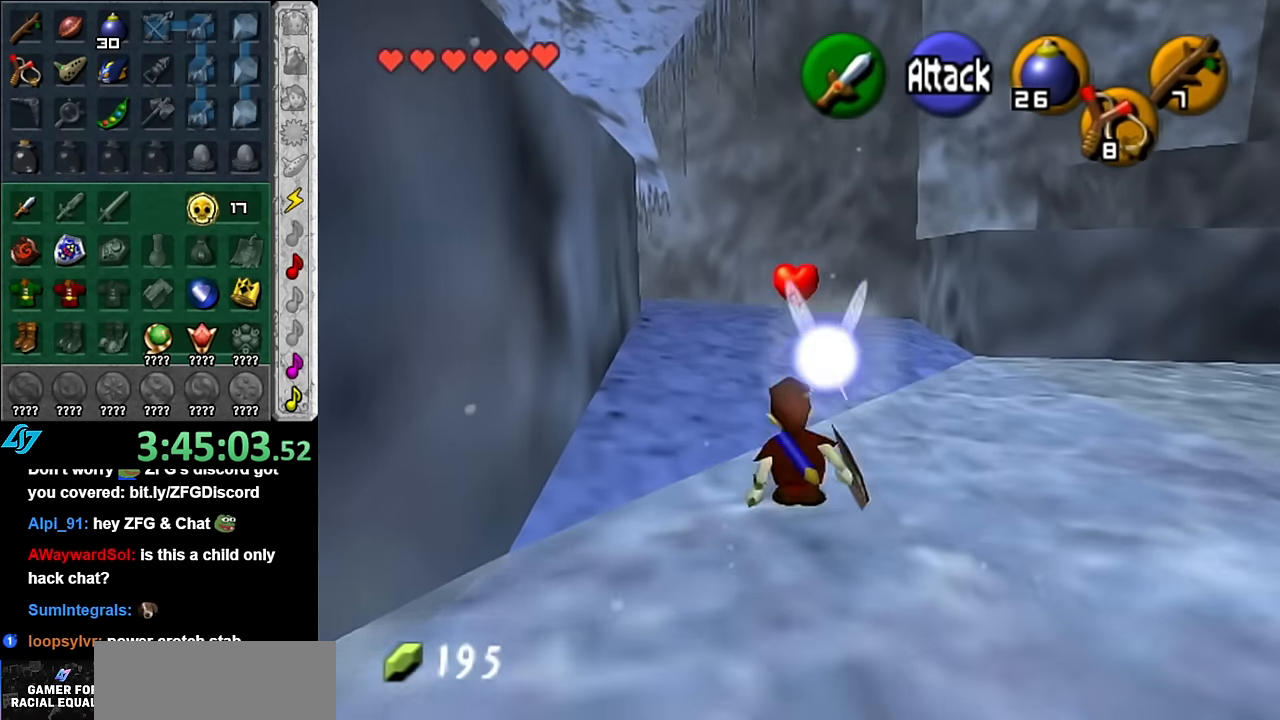
{"buttons": [], "left_stick": "up-right", "right_stick": "center", "button_events": [[16, "A", "down"], [166, "A", "up"]]}
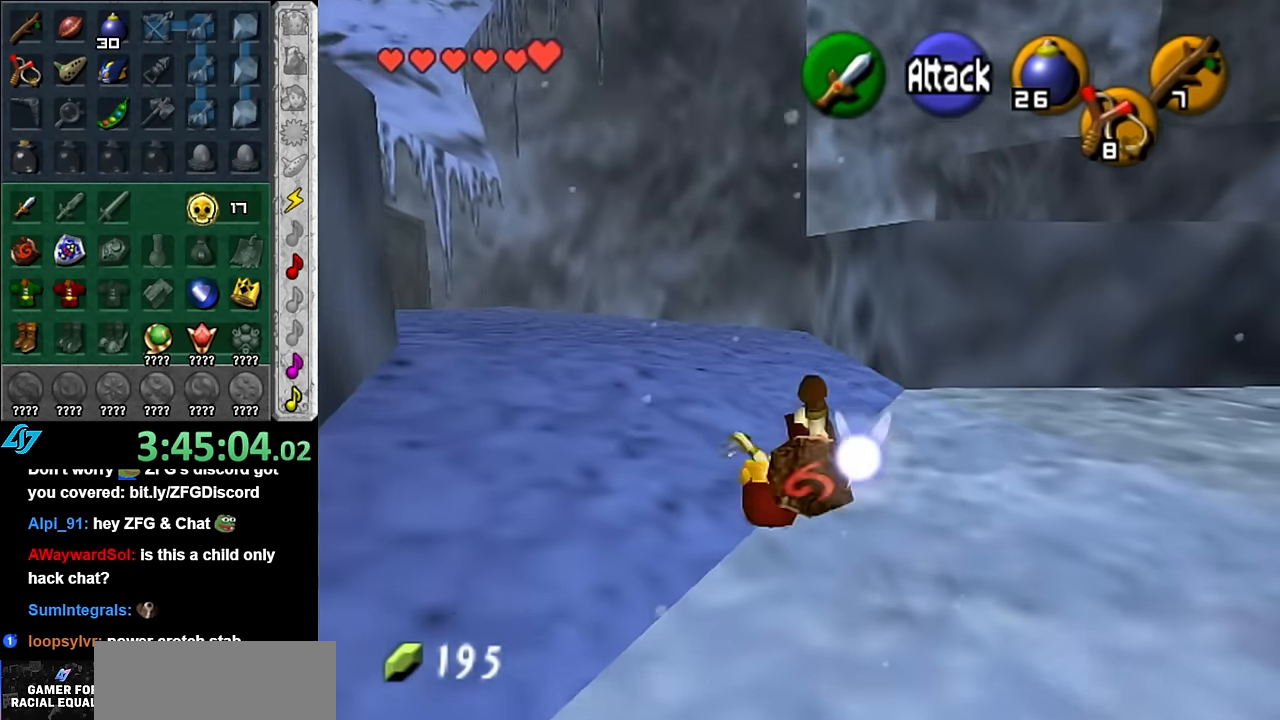
{"buttons": [], "left_stick": "up", "right_stick": "center", "button_events": []}
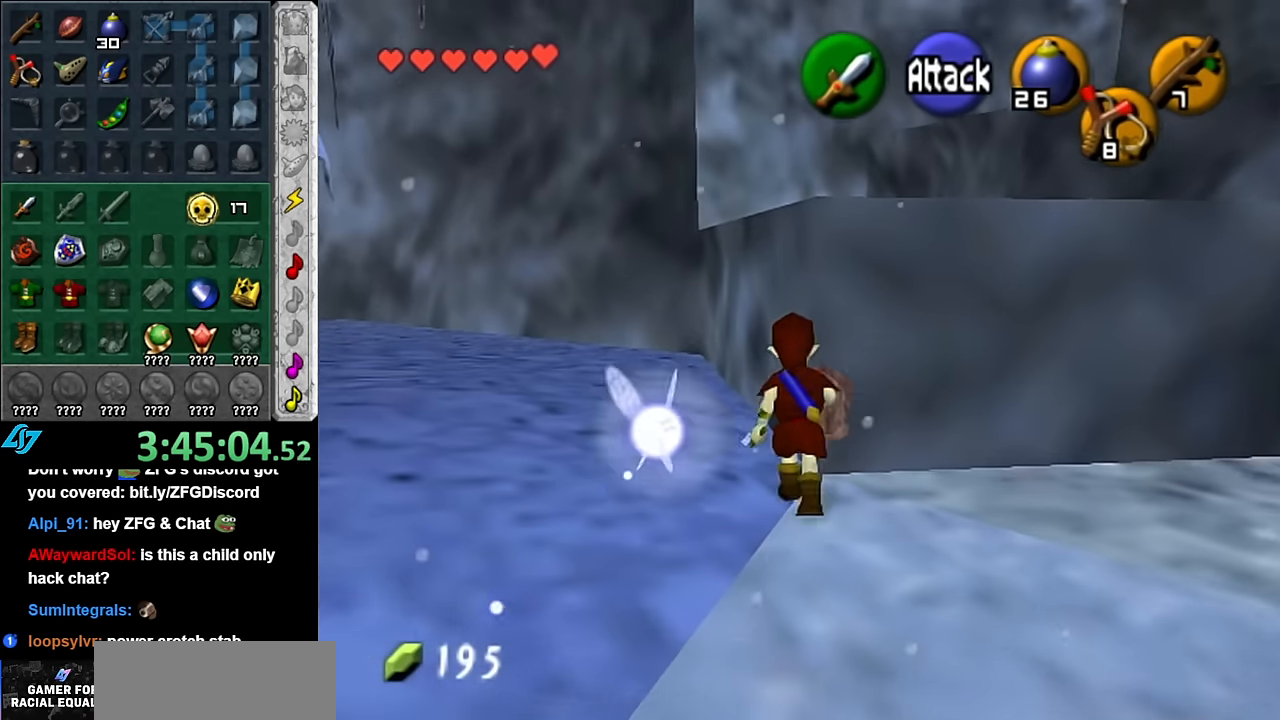
{"buttons": [], "left_stick": "up", "right_stick": "center", "button_events": []}
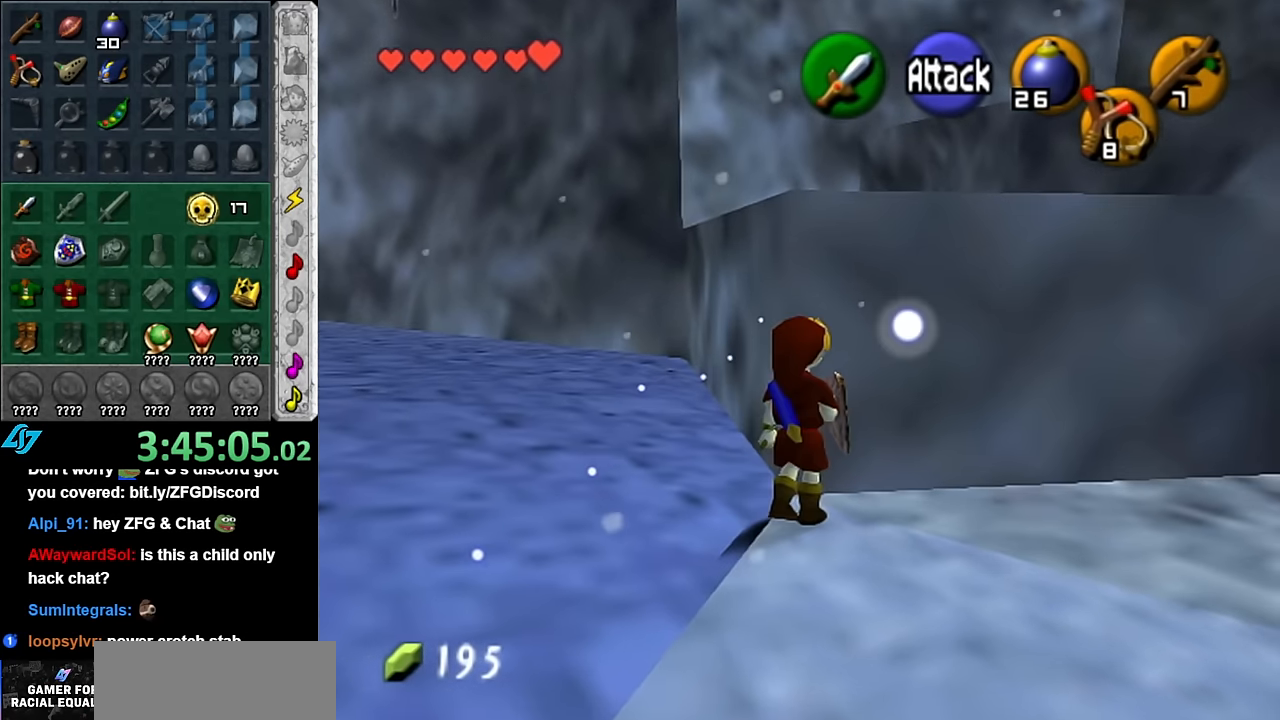
{"buttons": ["A"], "left_stick": "up", "right_stick": "center", "button_events": [[350, "A", "down"]]}
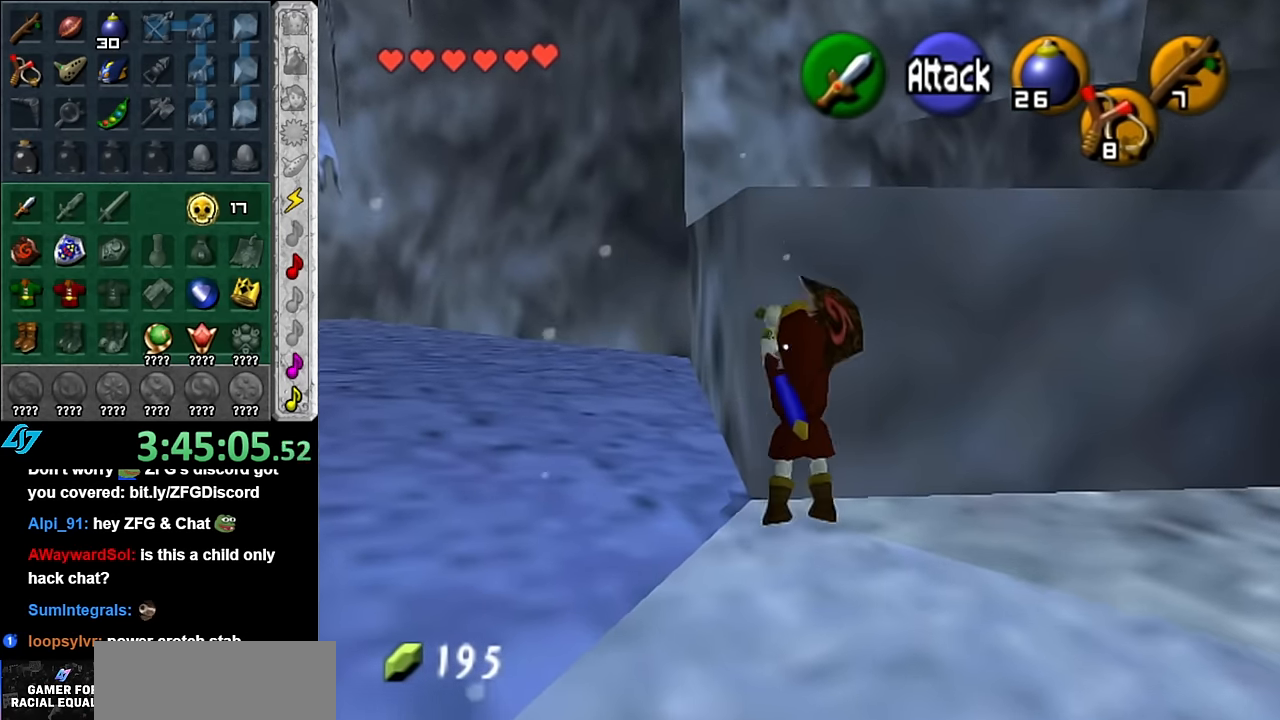
{"buttons": [], "left_stick": "up", "right_stick": "center", "button_events": [[50, "A", "up"]]}